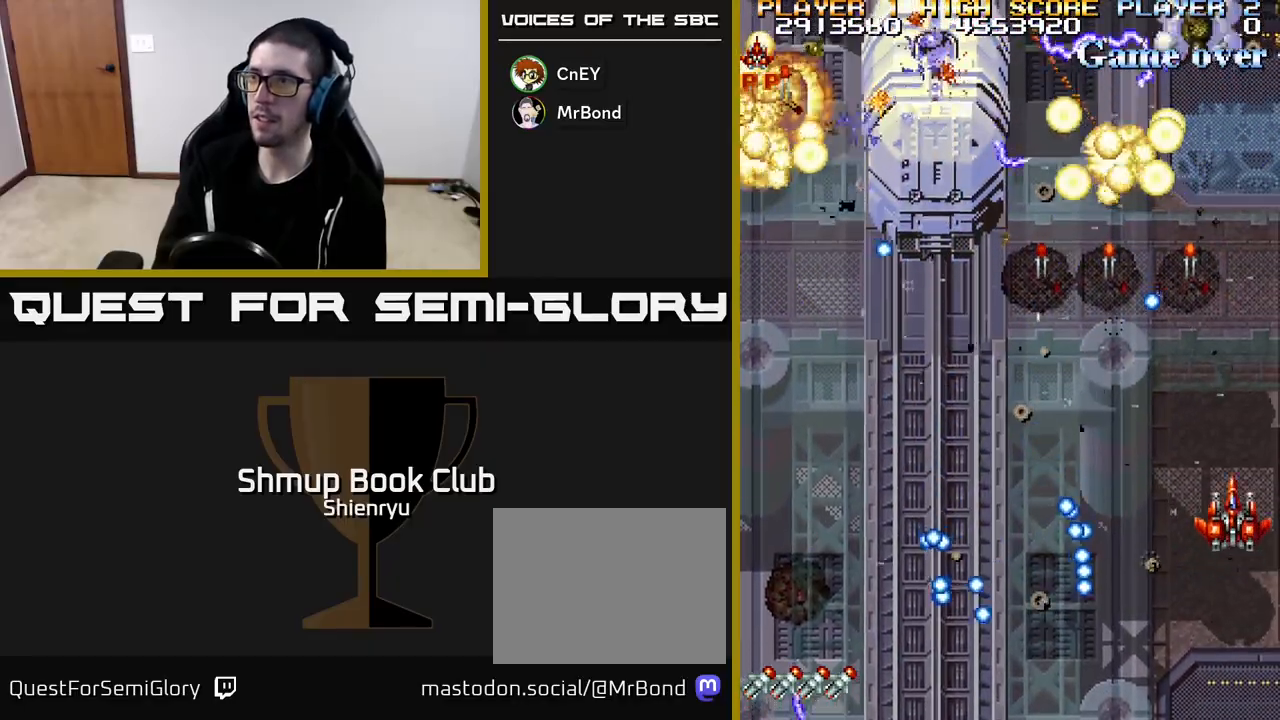
Gameplay with a controller (Xbox layout); each line is a JSON object with the inputs held at the frame after it. "events" lists button and stick changes between this image and that frame as [ms after this image, input, new state], when the widget could be followed in between. Not read: right_stick.
{"buttons": ["R2", "DPAD_DOWN", "DPAD_LEFT"], "left_stick": "center", "events": [[17, "DPAD_LEFT", "down"], [83, "DPAD_UP", "up"], [200, "DPAD_DOWN", "down"], [400, "DPAD_DOWN", "up"], [433, "DPAD_DOWN", "down"]]}
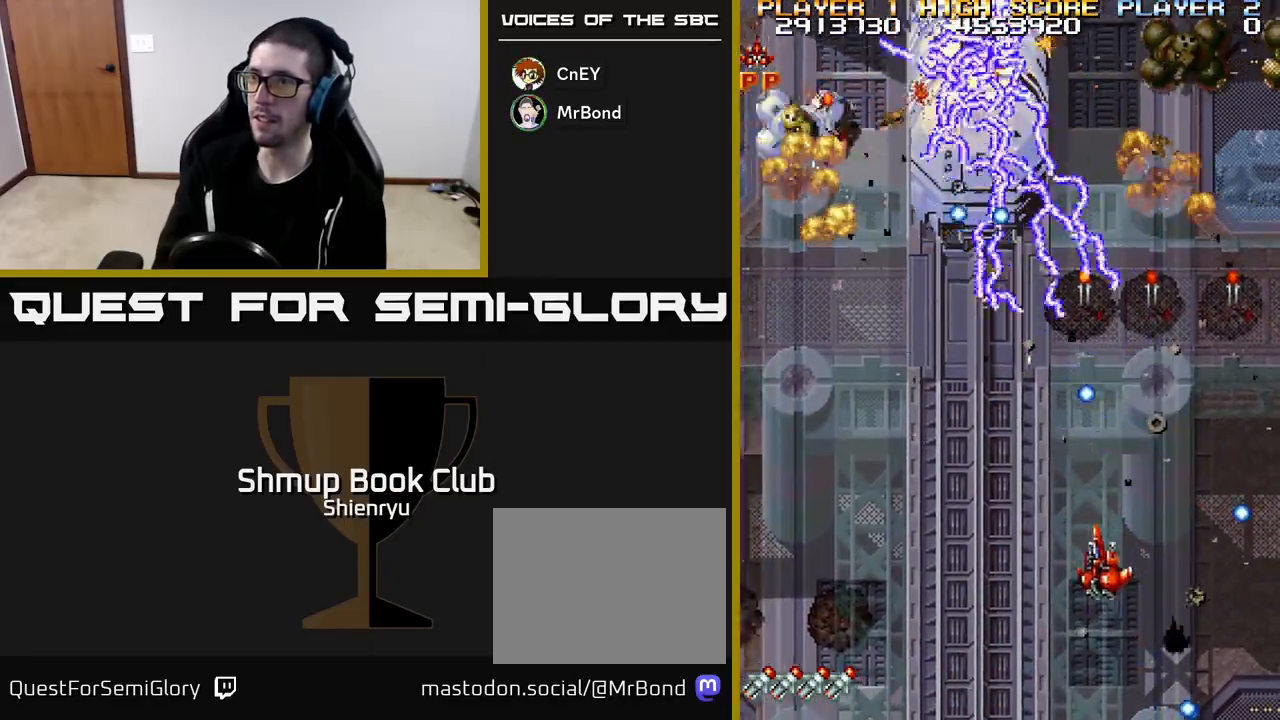
{"buttons": ["R2", "DPAD_LEFT"], "left_stick": "center", "events": [[167, "DPAD_DOWN", "up"]]}
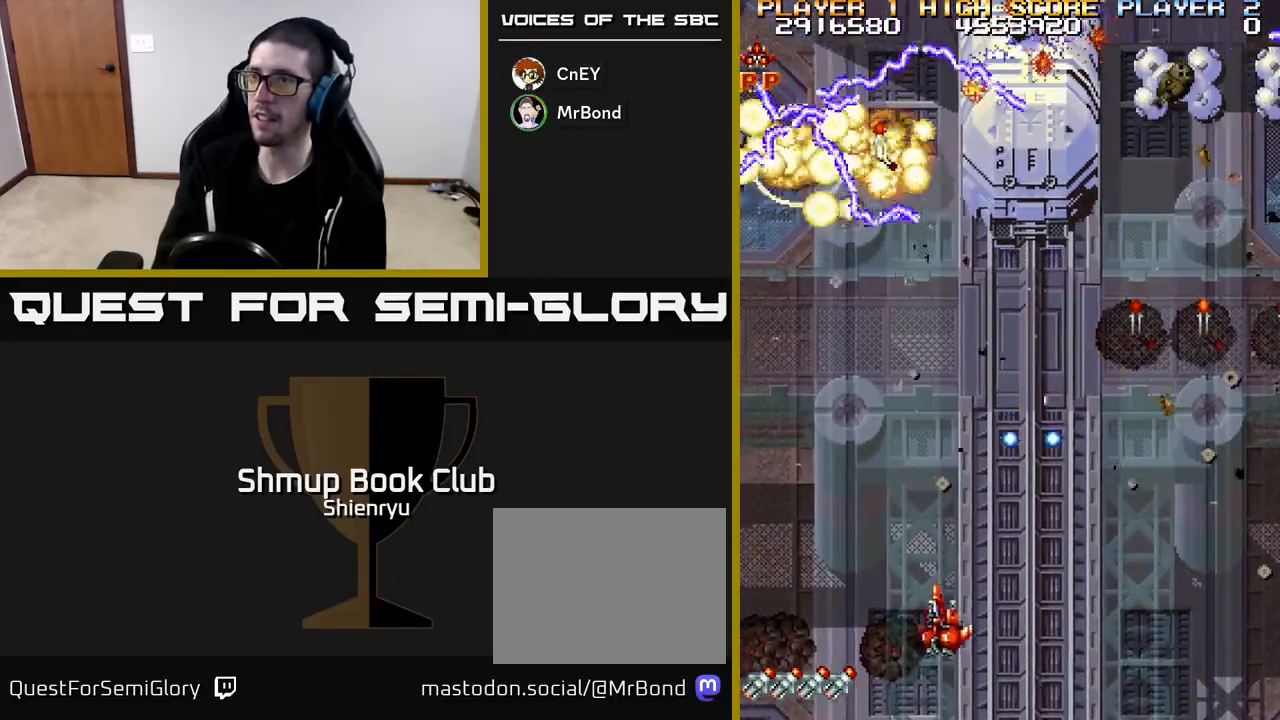
{"buttons": ["R2", "DPAD_RIGHT"], "left_stick": "center", "events": [[300, "DPAD_UP", "down"], [333, "DPAD_LEFT", "up"], [417, "DPAD_UP", "up"], [433, "DPAD_RIGHT", "down"]]}
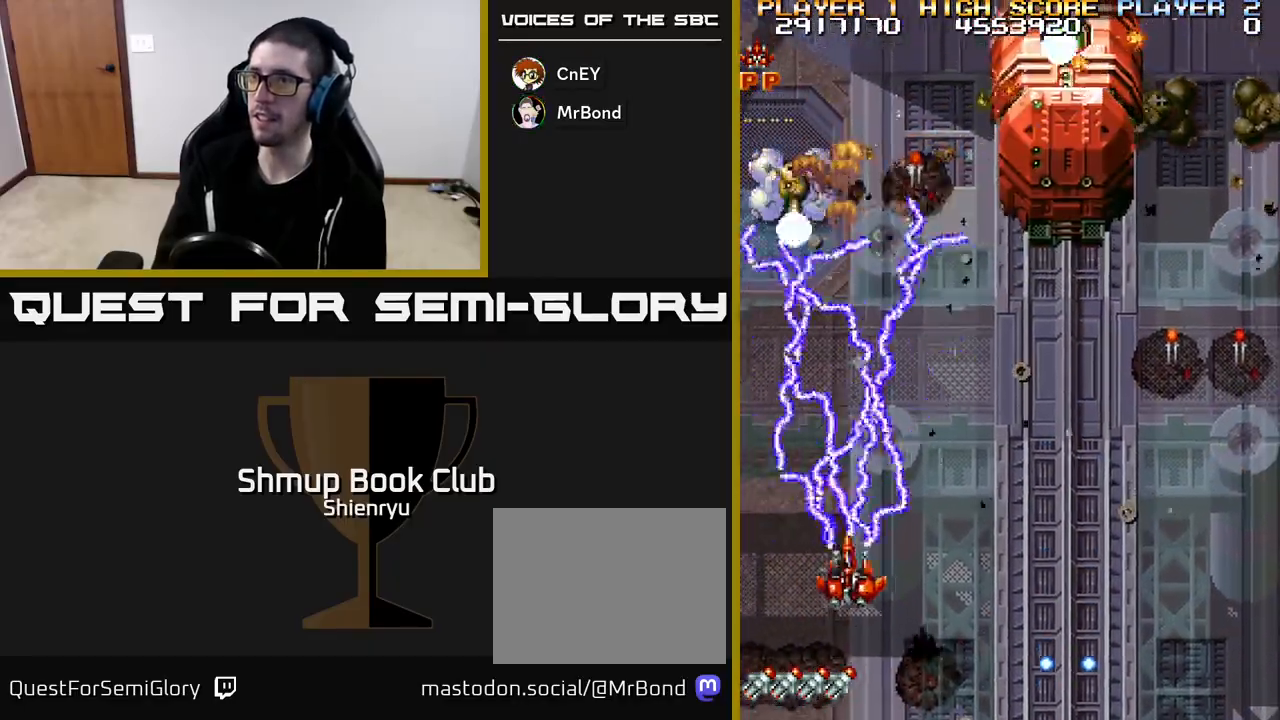
{"buttons": ["R2", "DPAD_RIGHT"], "left_stick": "center", "events": [[67, "DPAD_DOWN", "down"], [167, "DPAD_DOWN", "up"]]}
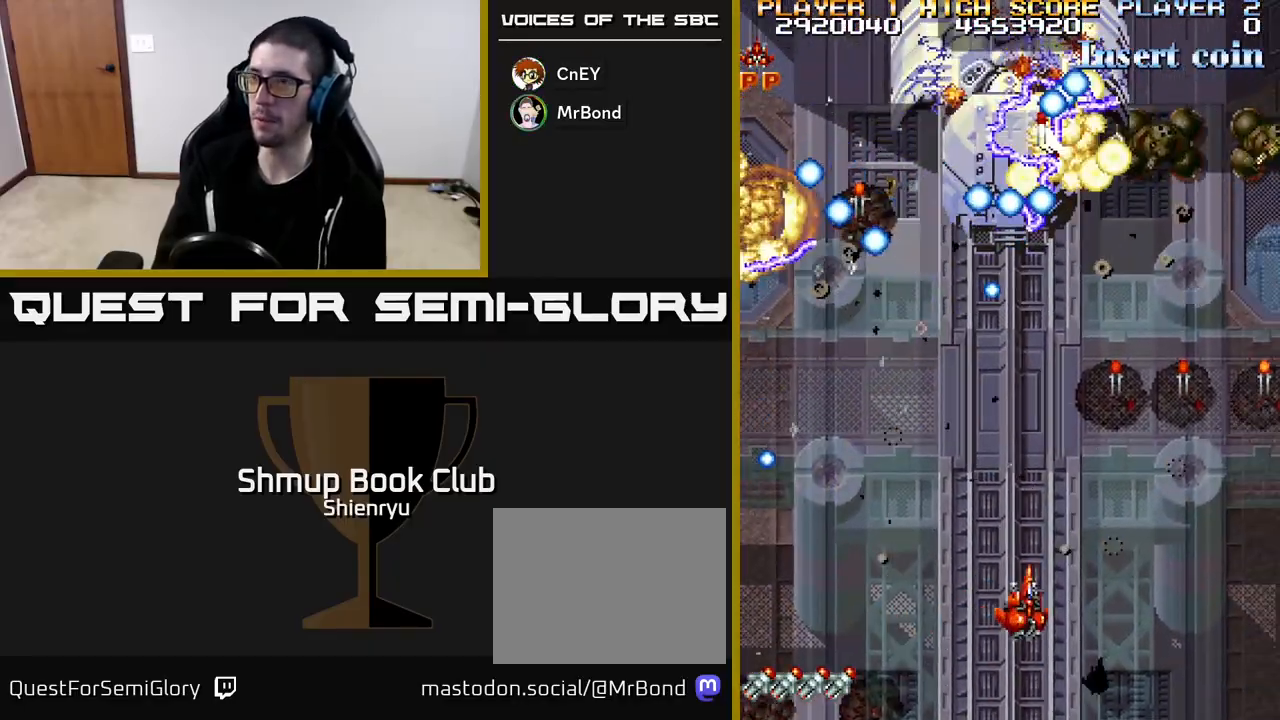
{"buttons": ["R2"], "left_stick": "center", "events": [[383, "DPAD_RIGHT", "up"]]}
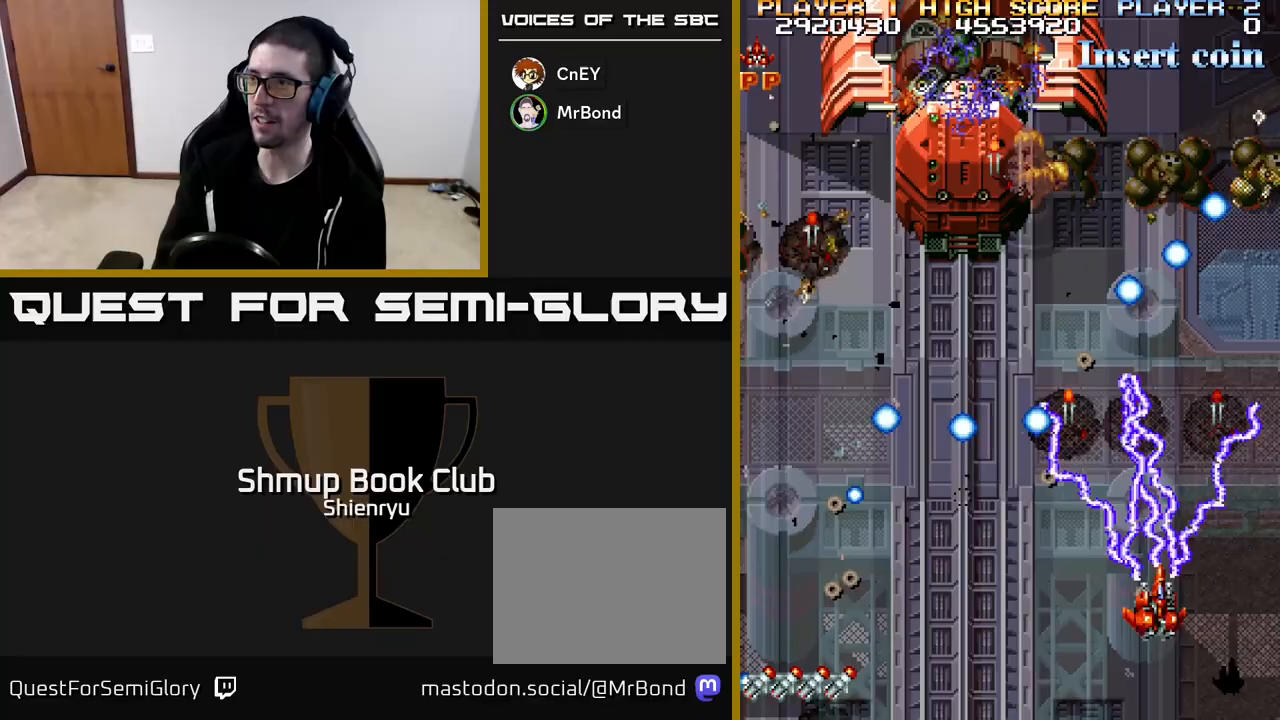
{"buttons": ["R2", "DPAD_UP", "DPAD_LEFT"], "left_stick": "center", "events": [[183, "DPAD_UP", "down"], [267, "DPAD_LEFT", "down"]]}
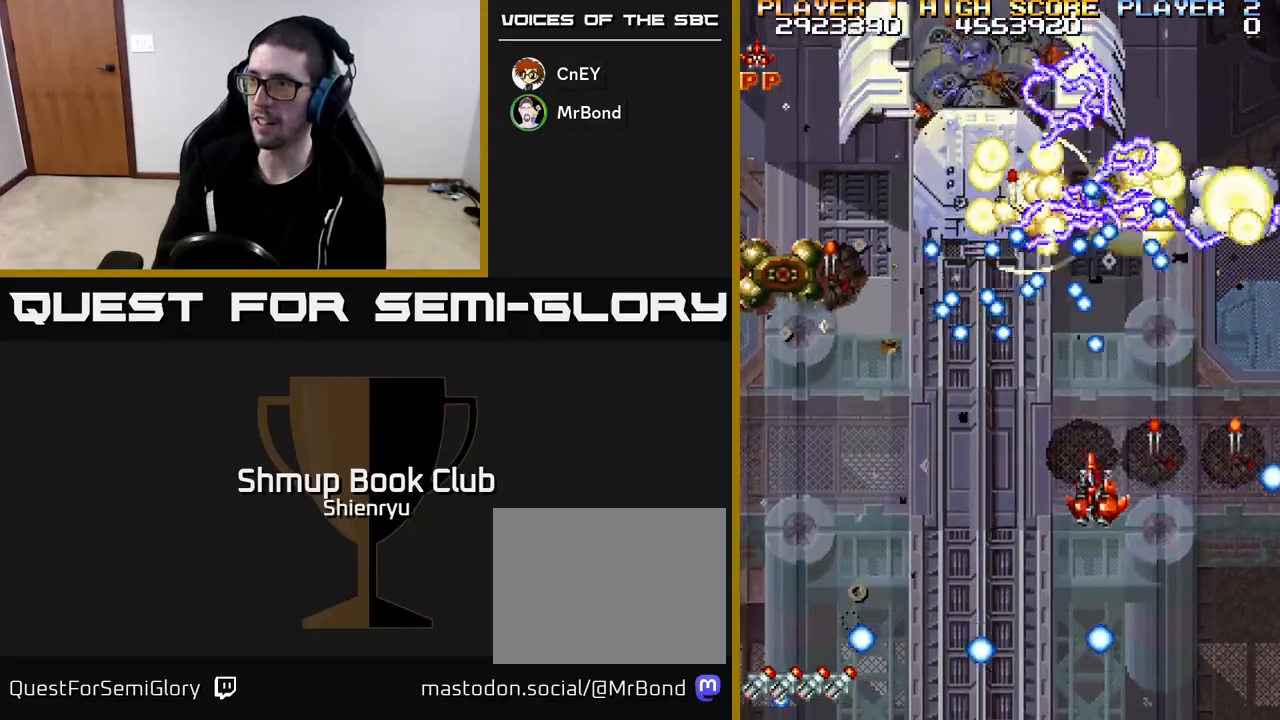
{"buttons": ["R2", "DPAD_DOWN"], "left_stick": "center", "events": [[33, "DPAD_UP", "up"], [50, "DPAD_LEFT", "up"], [67, "DPAD_DOWN", "down"]]}
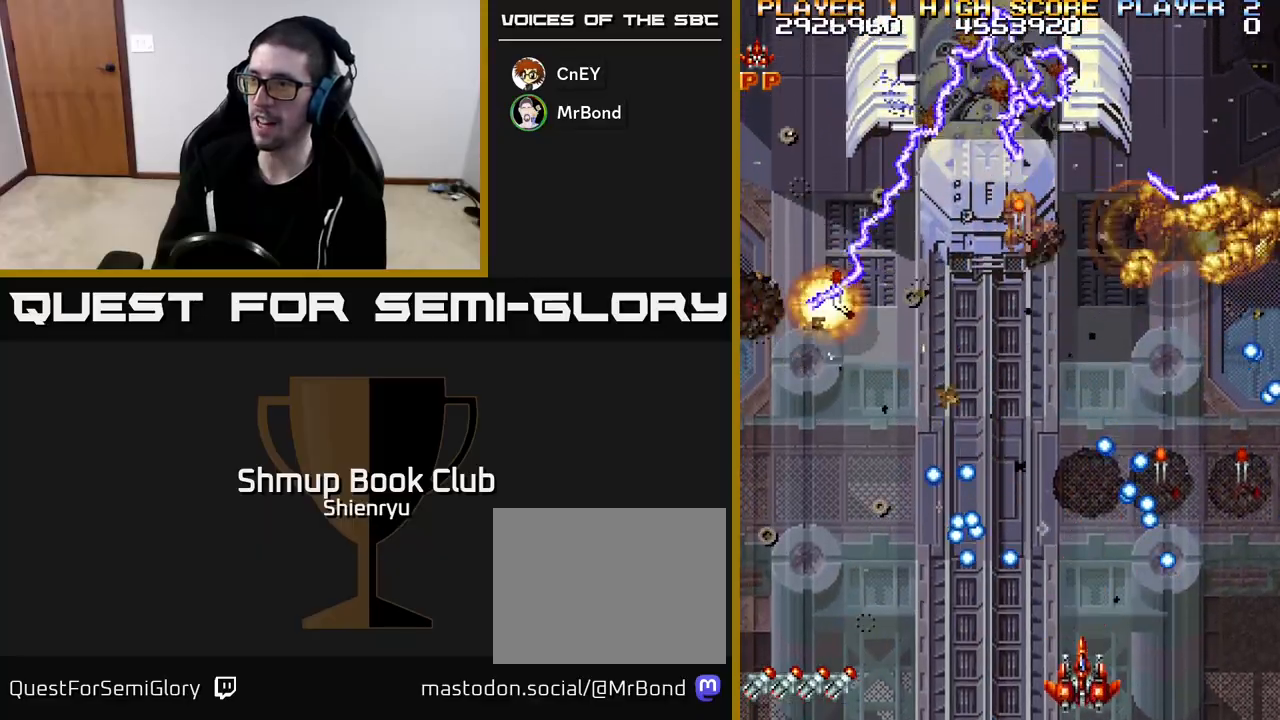
{"buttons": ["R2", "DPAD_UP", "DPAD_RIGHT"], "left_stick": "center", "events": [[33, "DPAD_DOWN", "up"], [250, "DPAD_UP", "down"], [483, "DPAD_RIGHT", "down"]]}
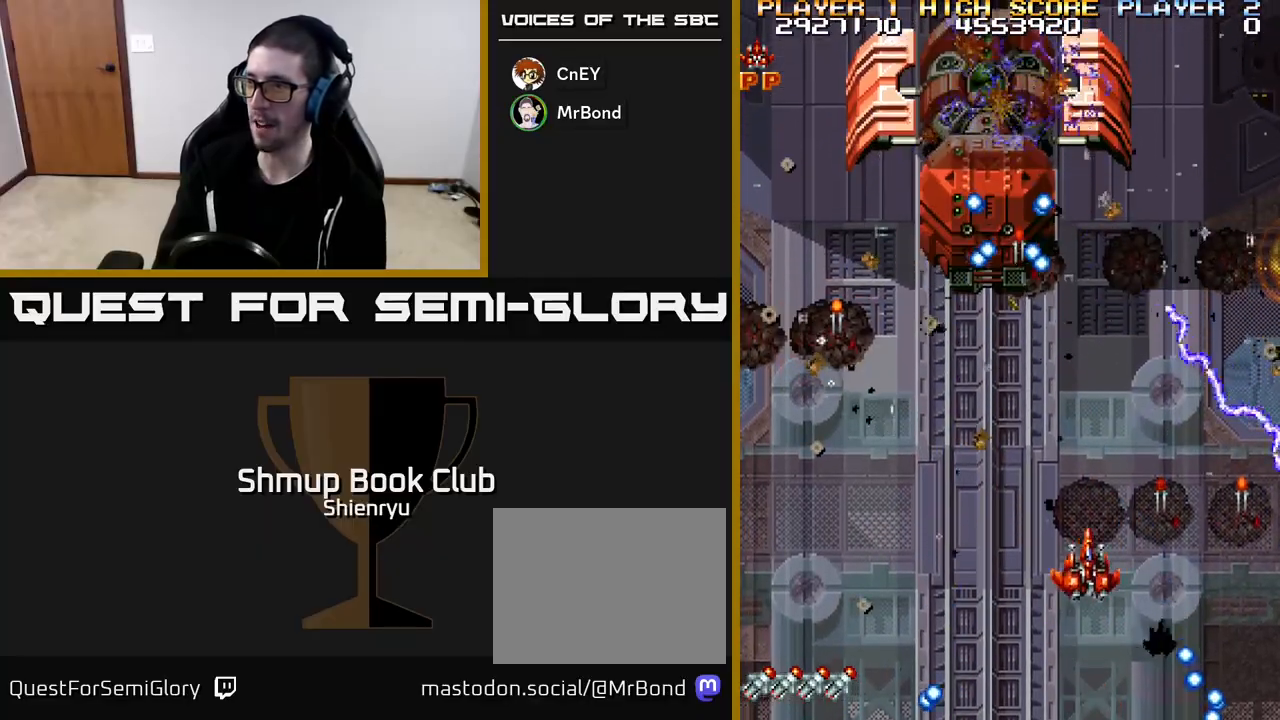
{"buttons": ["R2", "DPAD_UP"], "left_stick": "center", "events": [[83, "DPAD_UP", "up"], [433, "DPAD_RIGHT", "up"], [433, "DPAD_UP", "down"]]}
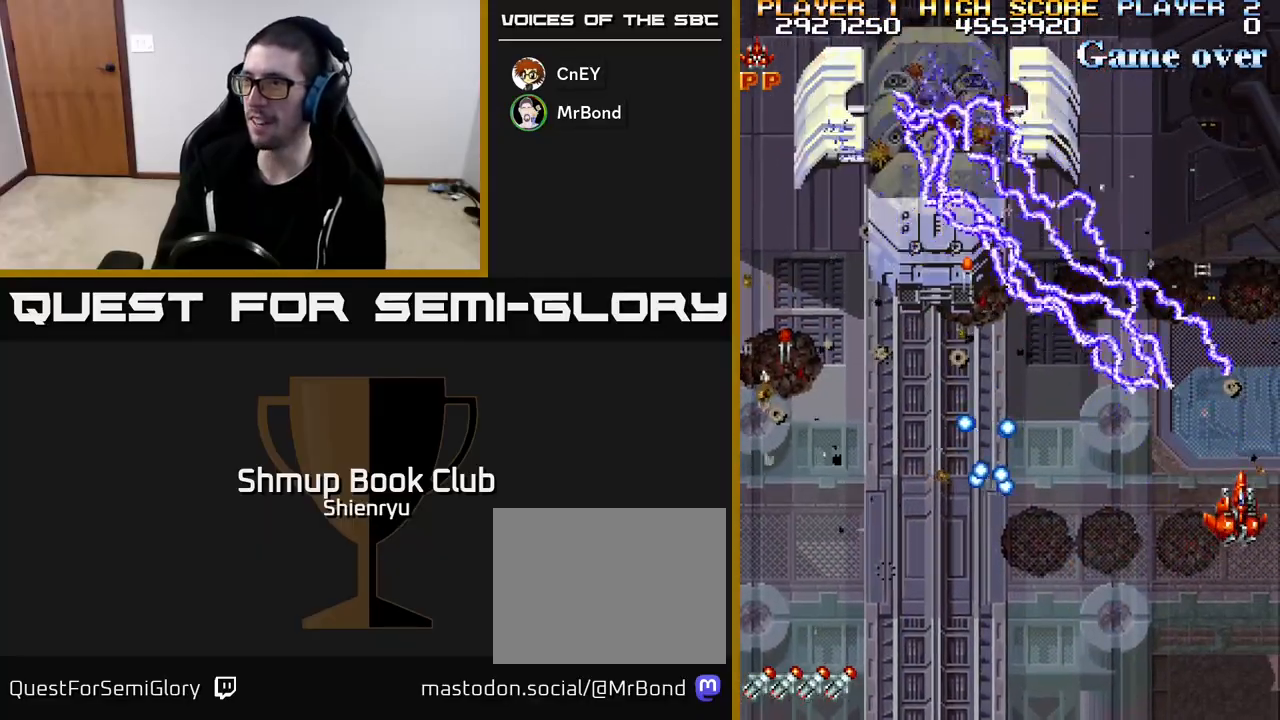
{"buttons": ["R2", "DPAD_DOWN", "DPAD_LEFT"], "left_stick": "center", "events": [[67, "DPAD_LEFT", "down"], [133, "DPAD_UP", "up"], [333, "DPAD_DOWN", "down"]]}
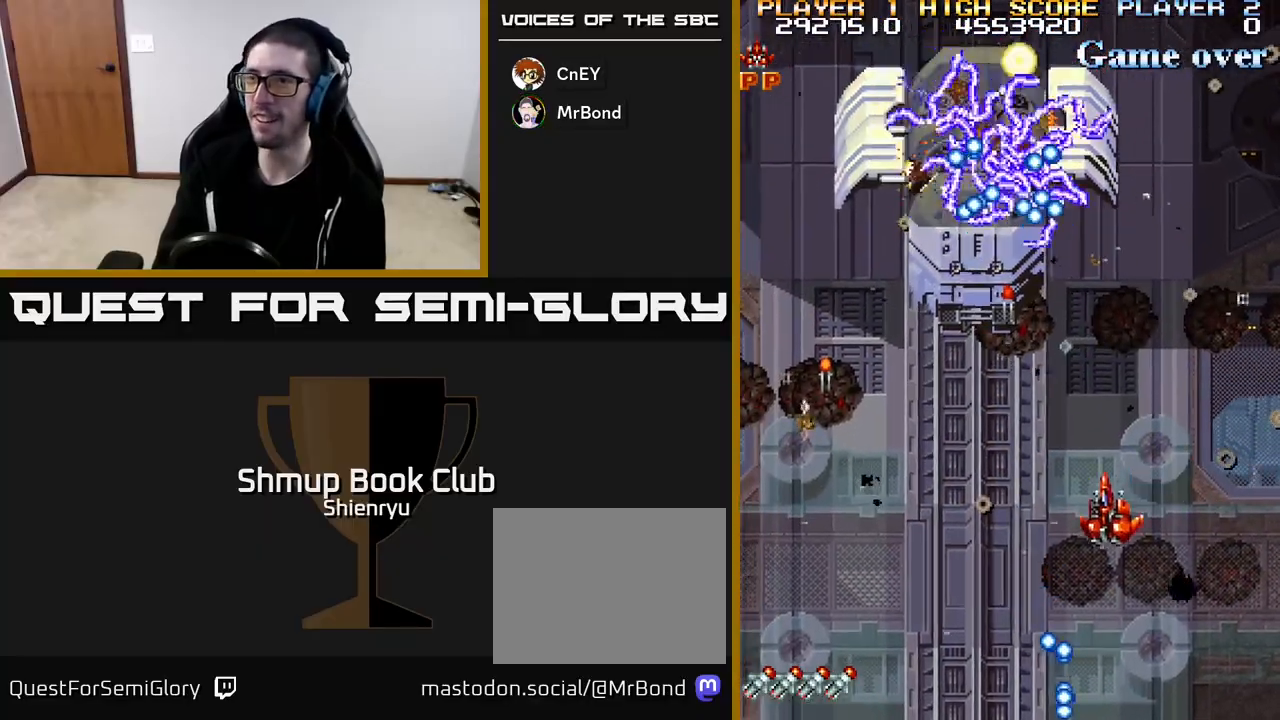
{"buttons": ["R2", "DPAD_UP", "DPAD_LEFT"], "left_stick": "center", "events": [[133, "DPAD_DOWN", "up"], [483, "DPAD_UP", "down"]]}
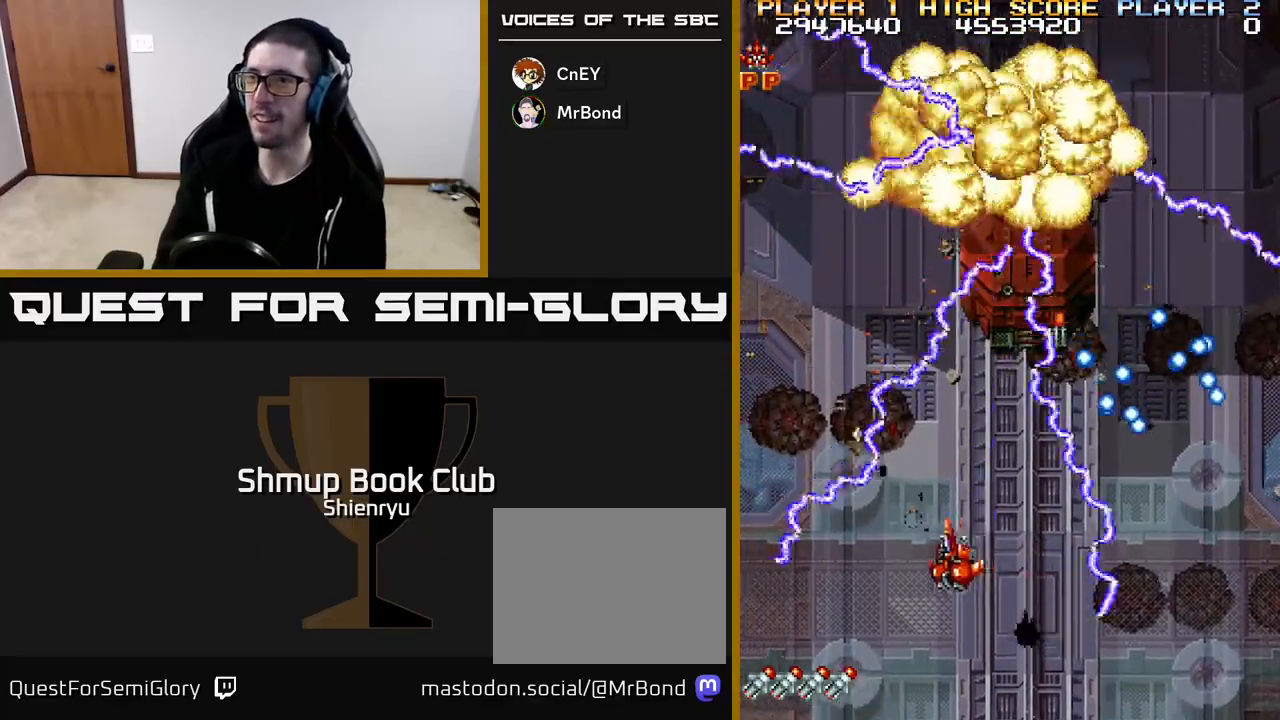
{"buttons": ["R2", "DPAD_LEFT"], "left_stick": "center", "events": [[383, "DPAD_UP", "up"]]}
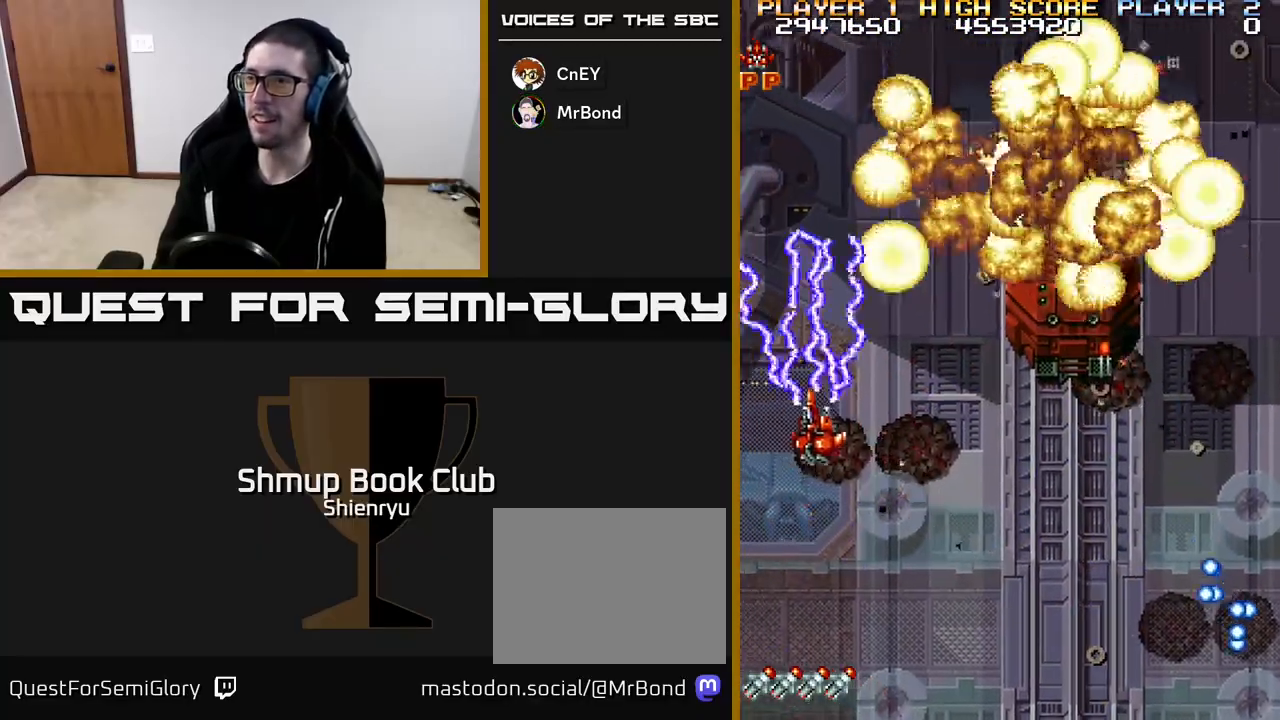
{"buttons": ["R2", "DPAD_RIGHT"], "left_stick": "center", "events": [[217, "DPAD_DOWN", "down"], [233, "DPAD_LEFT", "up"], [300, "DPAD_RIGHT", "down"], [333, "DPAD_DOWN", "up"]]}
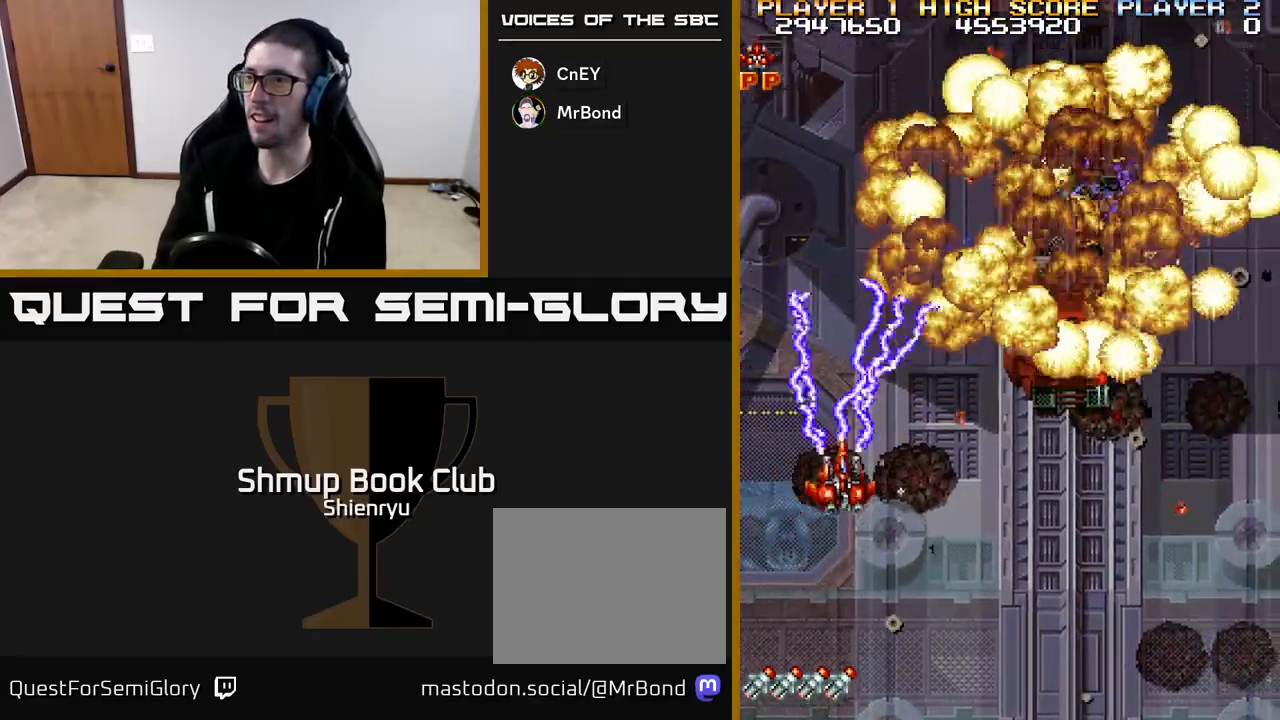
{"buttons": ["DPAD_RIGHT"], "left_stick": "center", "events": [[17, "R2", "up"], [317, "DPAD_UP", "down"], [467, "DPAD_UP", "up"]]}
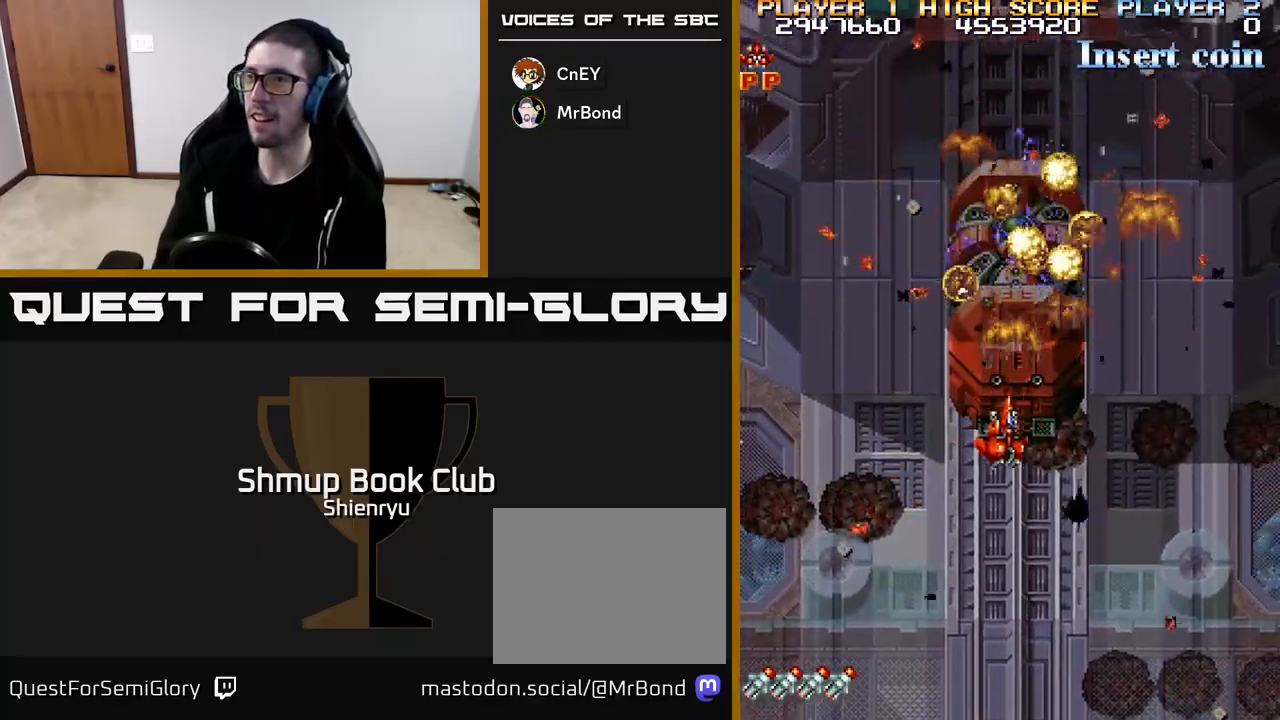
{"buttons": ["R2", "DPAD_DOWN"], "left_stick": "center", "events": [[100, "DPAD_DOWN", "down"], [133, "DPAD_RIGHT", "up"], [233, "DPAD_LEFT", "down"], [317, "DPAD_LEFT", "up"], [317, "R2", "down"]]}
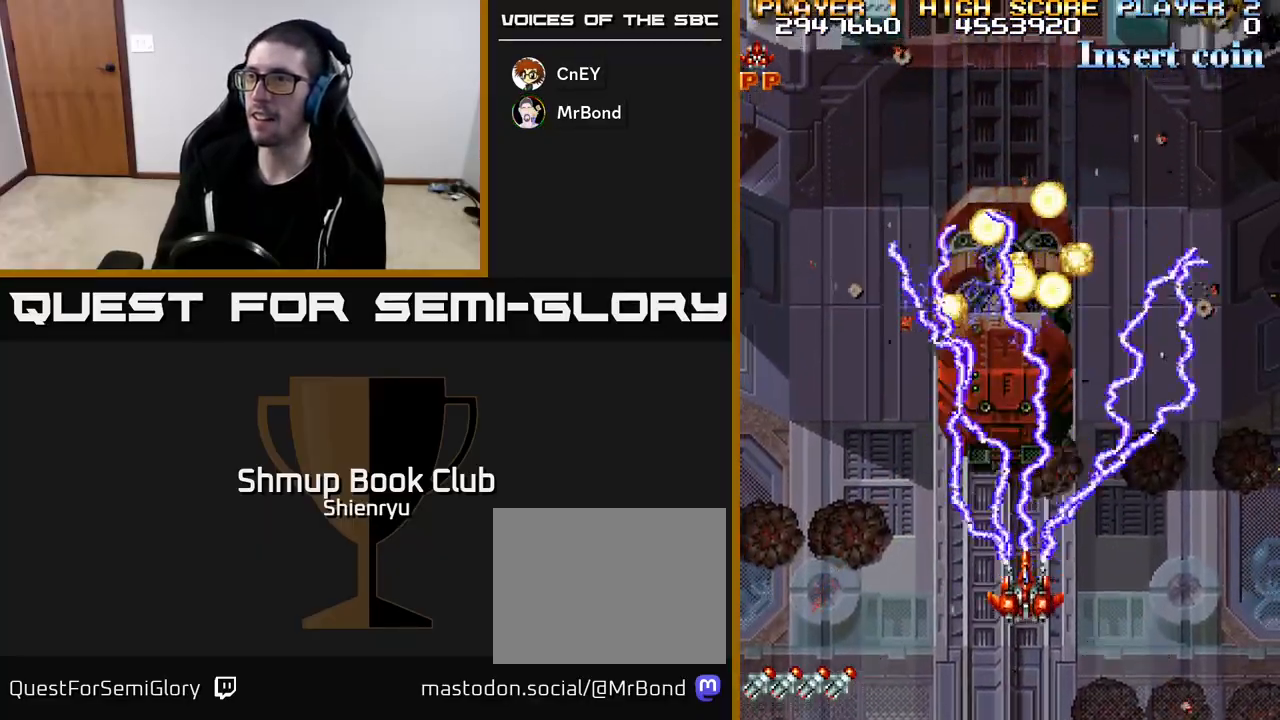
{"buttons": [], "left_stick": "center", "events": [[117, "DPAD_DOWN", "up"], [483, "R2", "up"]]}
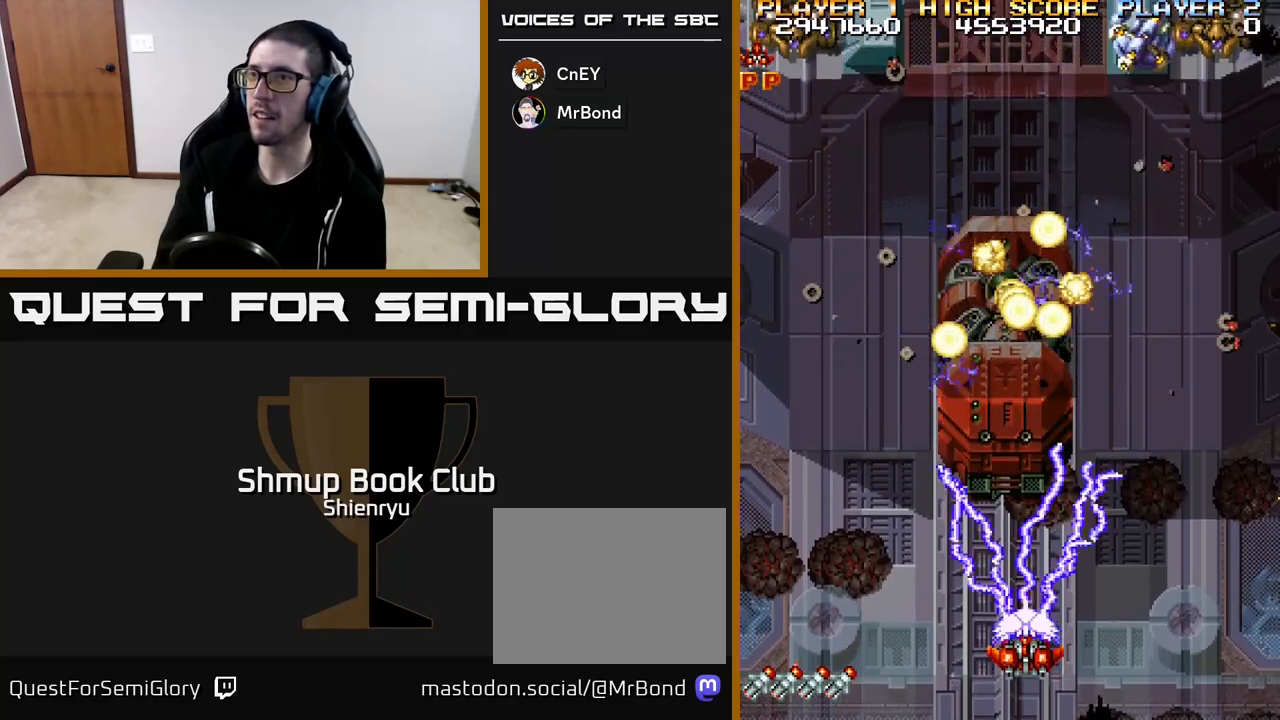
{"buttons": ["R2", "DPAD_DOWN"], "left_stick": "center", "events": [[17, "DPAD_UP", "down"], [250, "R2", "down"], [400, "DPAD_UP", "up"], [450, "DPAD_DOWN", "down"]]}
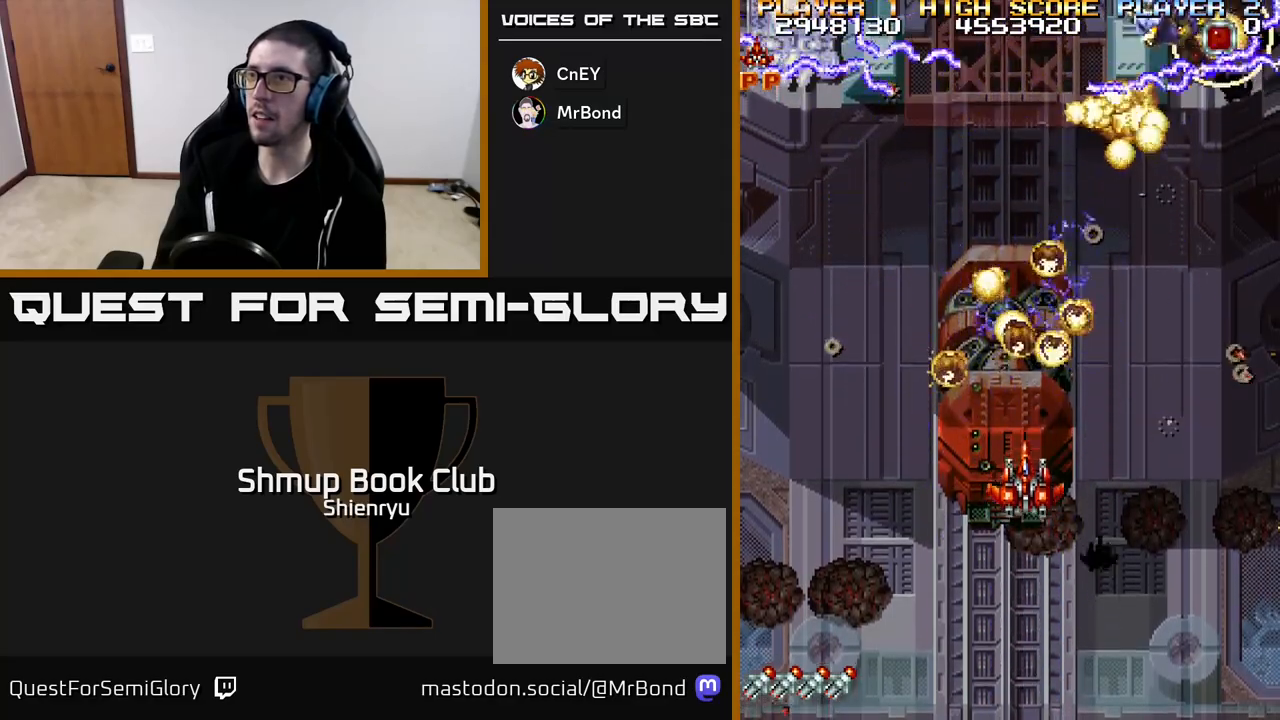
{"buttons": ["R2"], "left_stick": "center", "events": [[100, "DPAD_DOWN", "up"]]}
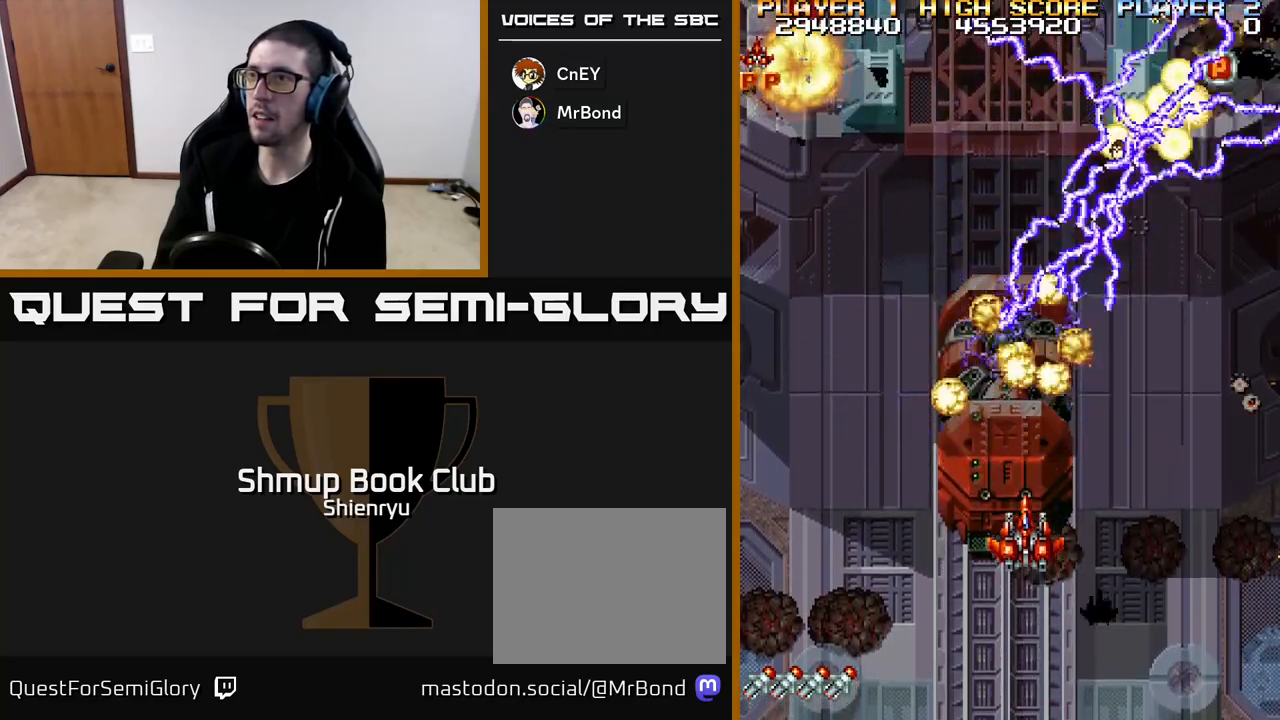
{"buttons": ["R2", "DPAD_UP"], "left_stick": "center", "events": [[17, "DPAD_LEFT", "down"], [150, "DPAD_DOWN", "down"], [167, "DPAD_LEFT", "up"], [300, "DPAD_DOWN", "up"], [400, "DPAD_LEFT", "down"], [467, "DPAD_UP", "down"], [483, "DPAD_LEFT", "up"]]}
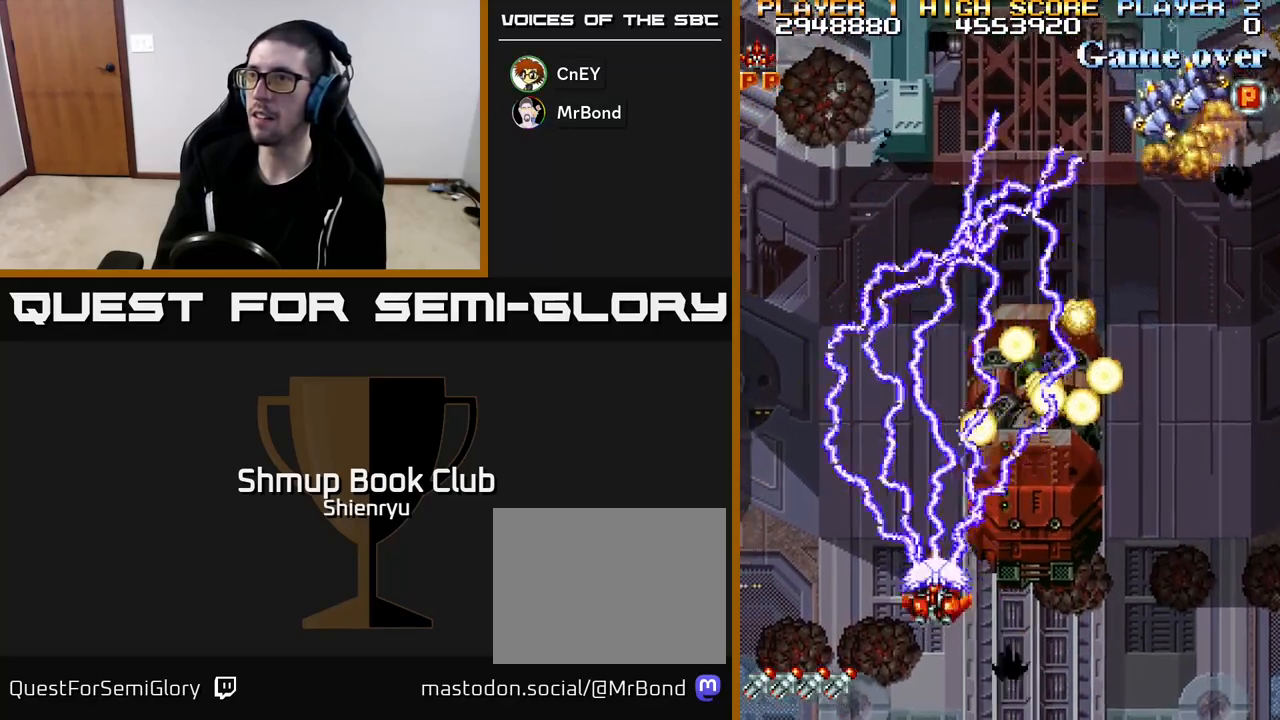
{"buttons": ["R2"], "left_stick": "center", "events": [[67, "DPAD_UP", "up"]]}
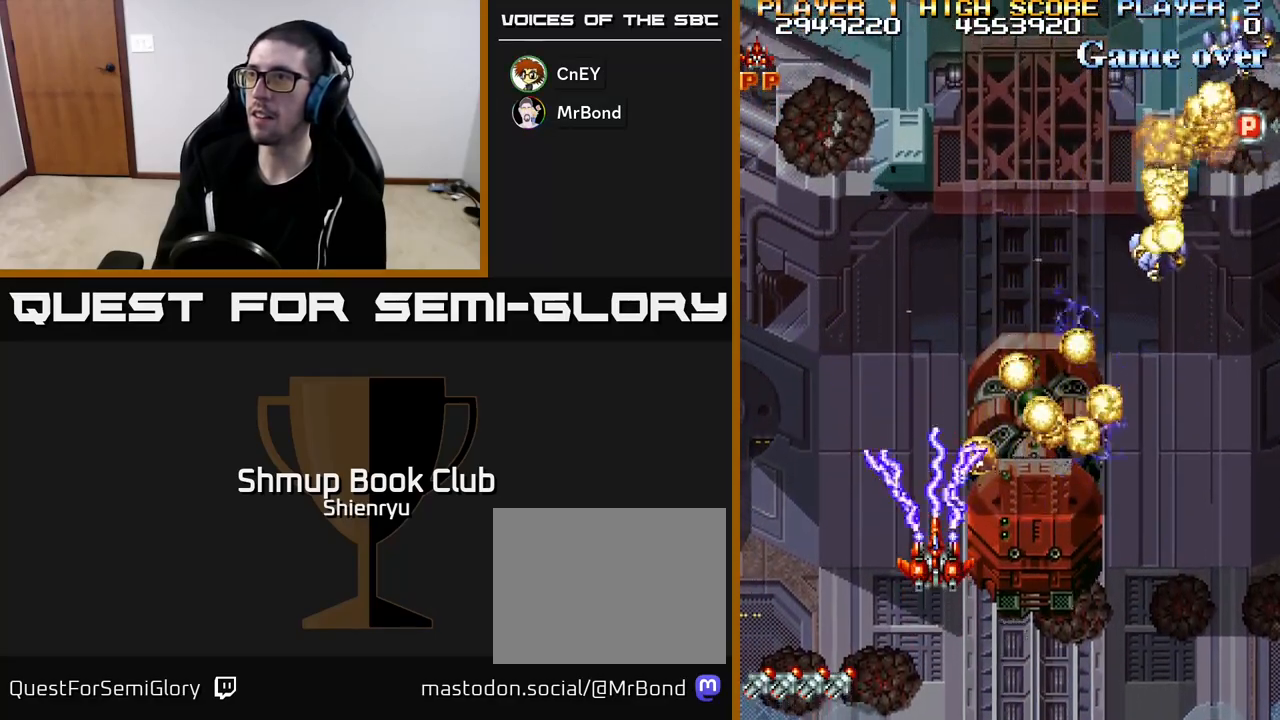
{"buttons": ["R2", "DPAD_DOWN", "DPAD_RIGHT"], "left_stick": "center", "events": [[317, "DPAD_DOWN", "down"], [367, "DPAD_RIGHT", "down"]]}
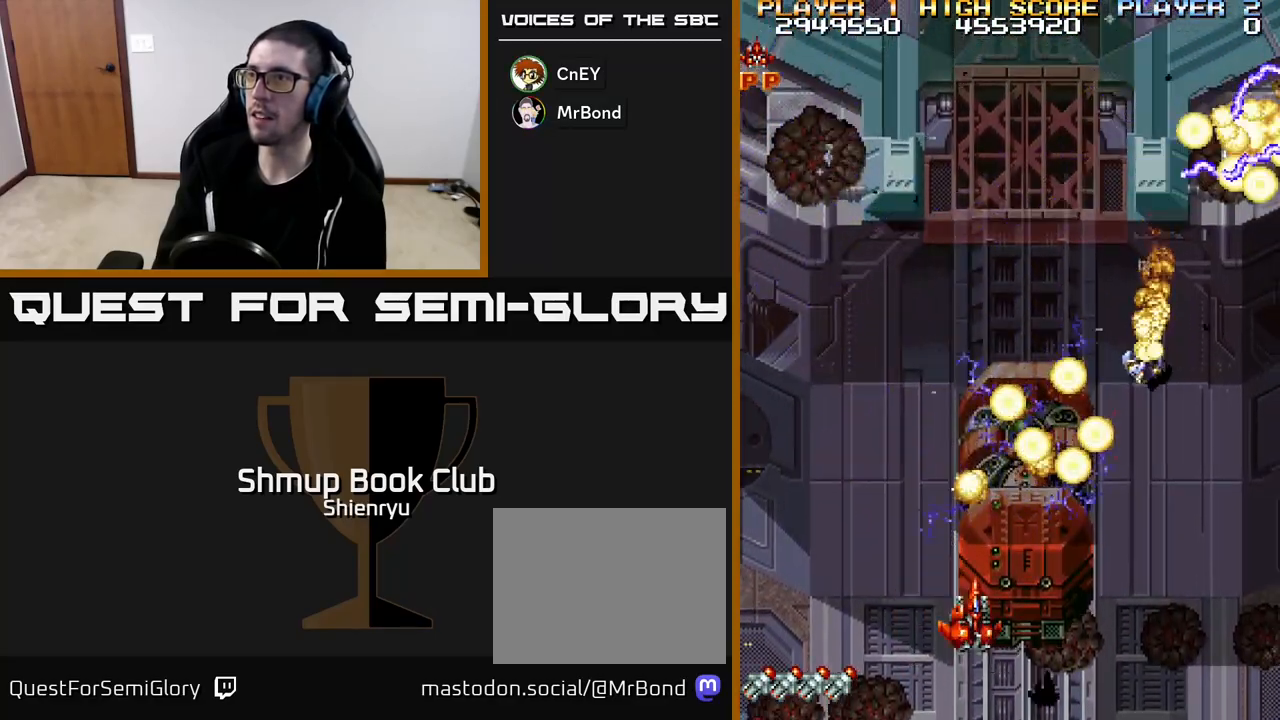
{"buttons": ["R2", "DPAD_RIGHT"], "left_stick": "center", "events": [[50, "DPAD_DOWN", "up"], [183, "DPAD_RIGHT", "up"], [450, "DPAD_RIGHT", "down"]]}
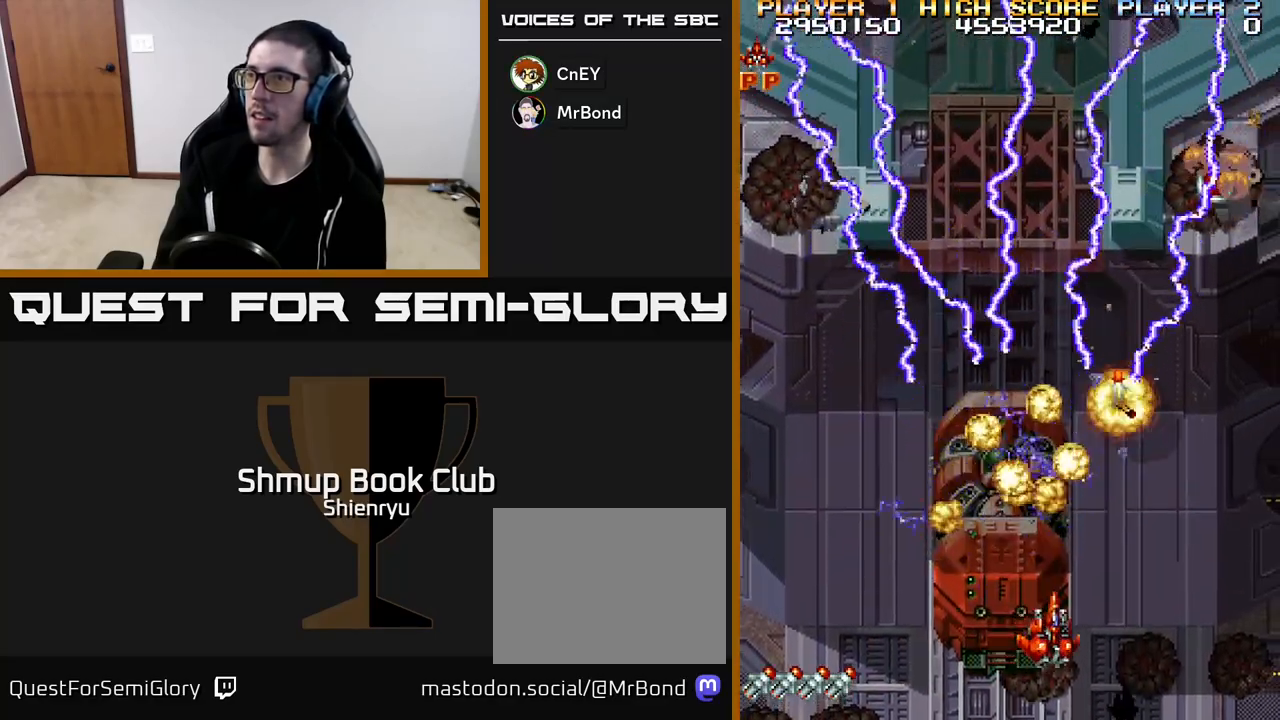
{"buttons": ["R2", "DPAD_UP"], "left_stick": "center", "events": [[17, "DPAD_UP", "down"], [250, "DPAD_RIGHT", "up"]]}
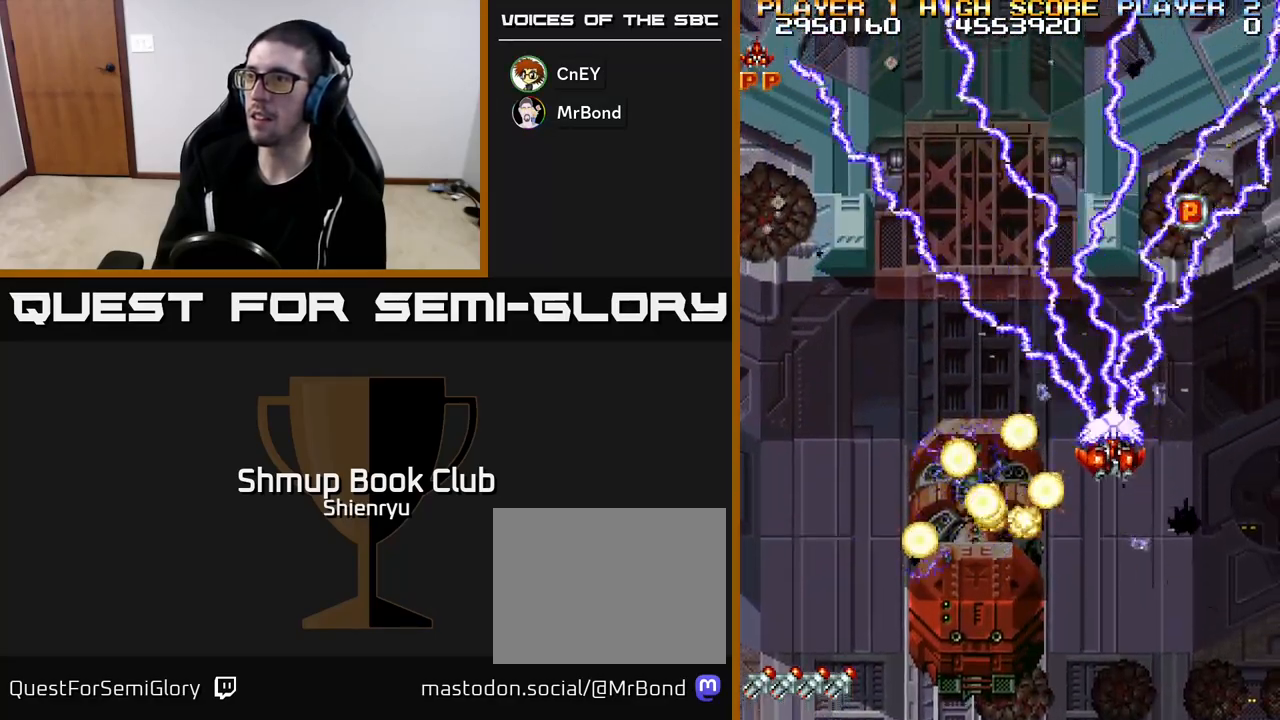
{"buttons": ["R2", "DPAD_DOWN"], "left_stick": "center", "events": [[133, "DPAD_RIGHT", "down"], [300, "DPAD_RIGHT", "up"], [417, "DPAD_UP", "up"], [483, "DPAD_DOWN", "down"]]}
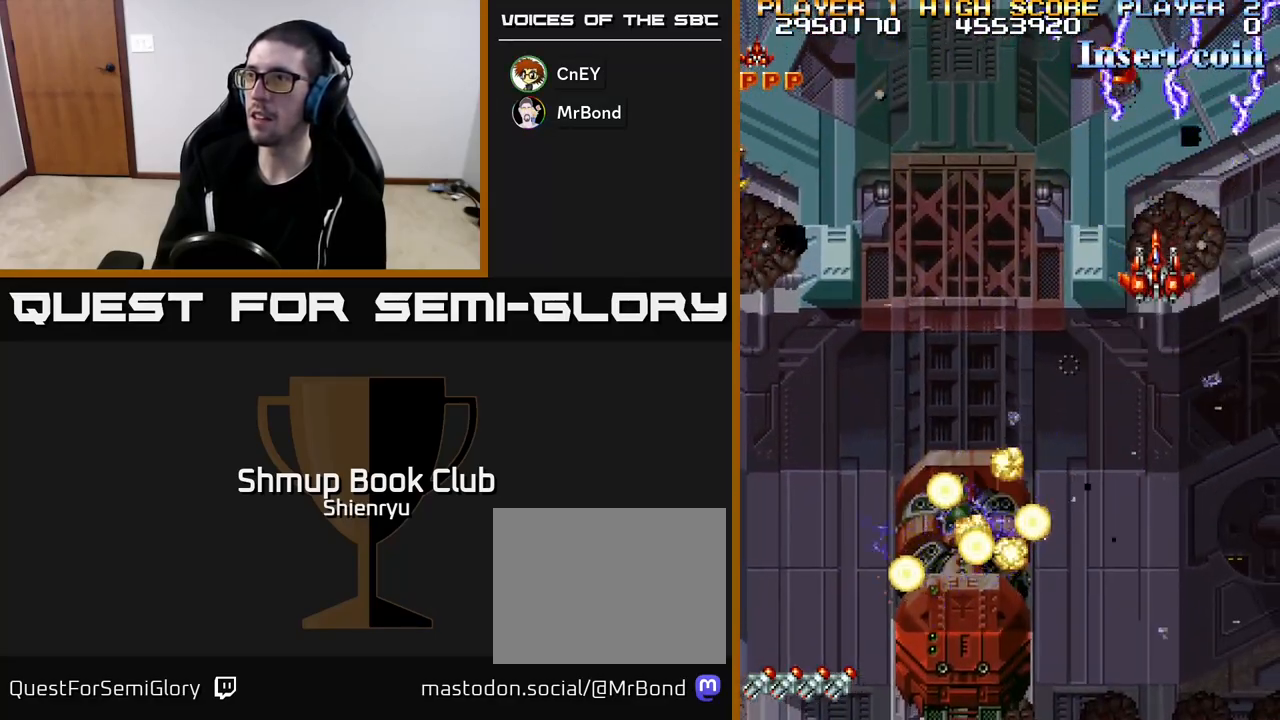
{"buttons": ["R2", "DPAD_LEFT"], "left_stick": "center", "events": [[400, "DPAD_LEFT", "down"], [450, "DPAD_DOWN", "up"]]}
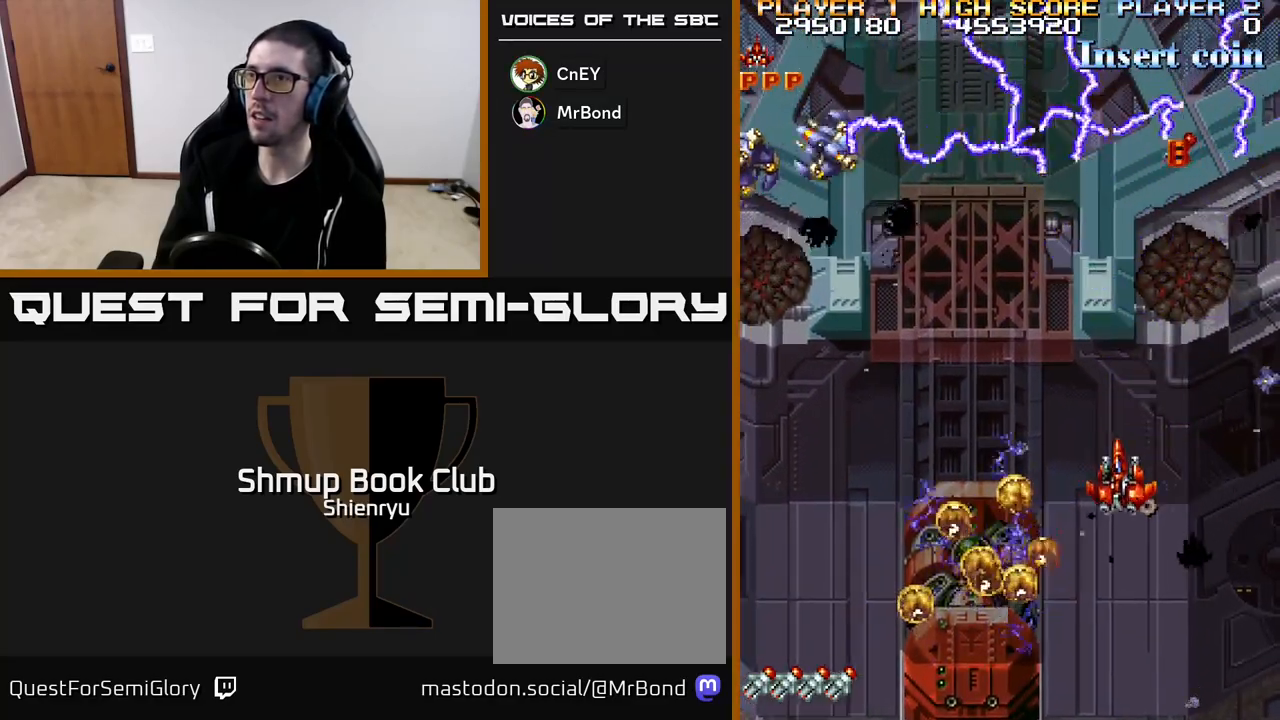
{"buttons": ["R2", "DPAD_RIGHT"], "left_stick": "center", "events": [[267, "DPAD_DOWN", "down"], [317, "DPAD_LEFT", "up"], [383, "DPAD_RIGHT", "down"], [433, "DPAD_DOWN", "up"]]}
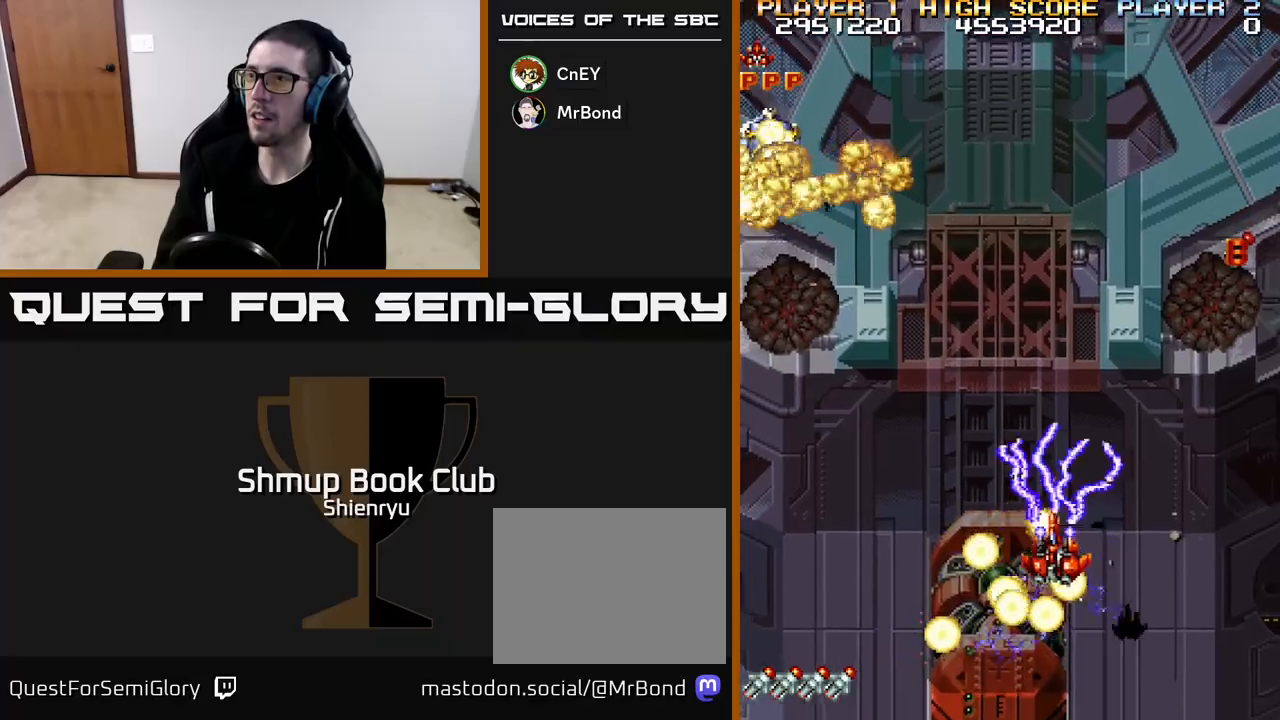
{"buttons": ["R2", "DPAD_UP", "DPAD_RIGHT"], "left_stick": "center", "events": [[133, "DPAD_UP", "down"]]}